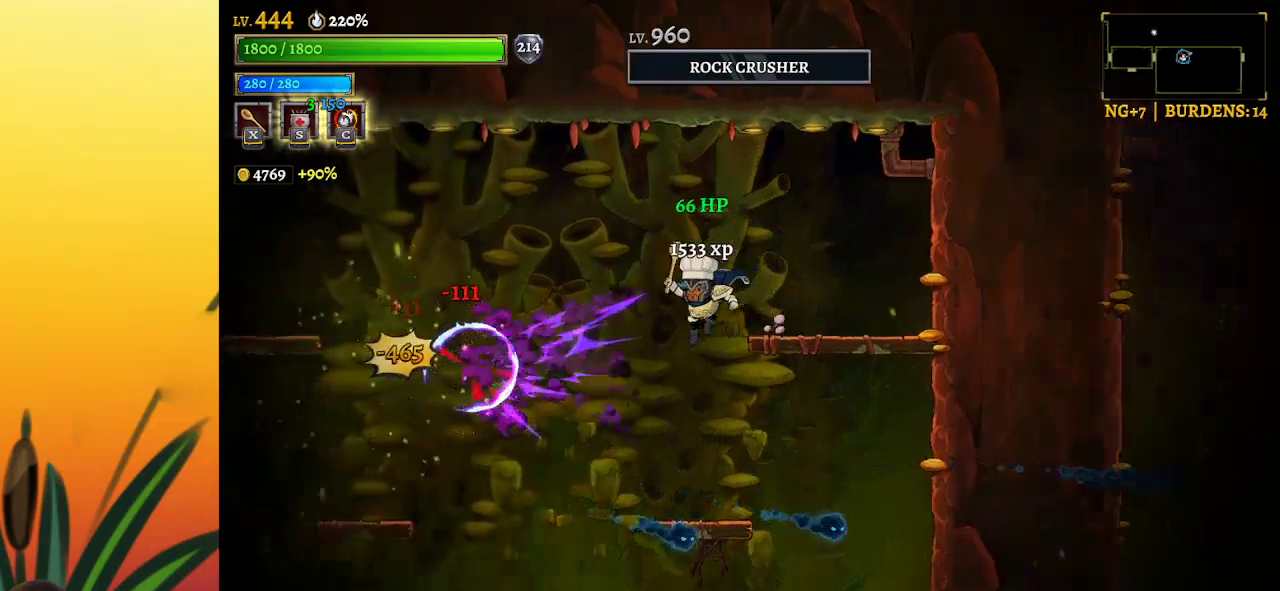
Gameplay with keyboard; each line is a JSON object with the keys held at the frame after it. "events" lists presses ("down") and releases ("up") of "a", "c", "d", "down", "left", "right", "s", "up", "x" and "z" between this image and that frame as [ms after this image, input, new state], when the widget could be followed in between. No other keys are recorded. Mouse input is not recorded.
{"keys": [], "events": [[67, "left", "up"]]}
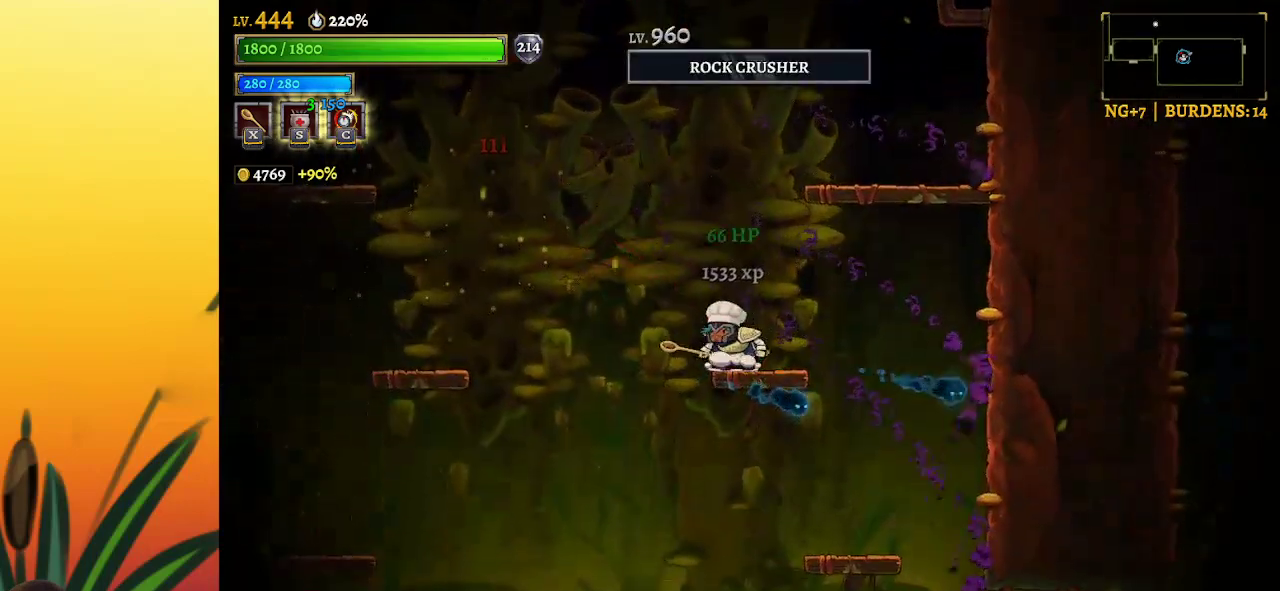
{"keys": [], "events": []}
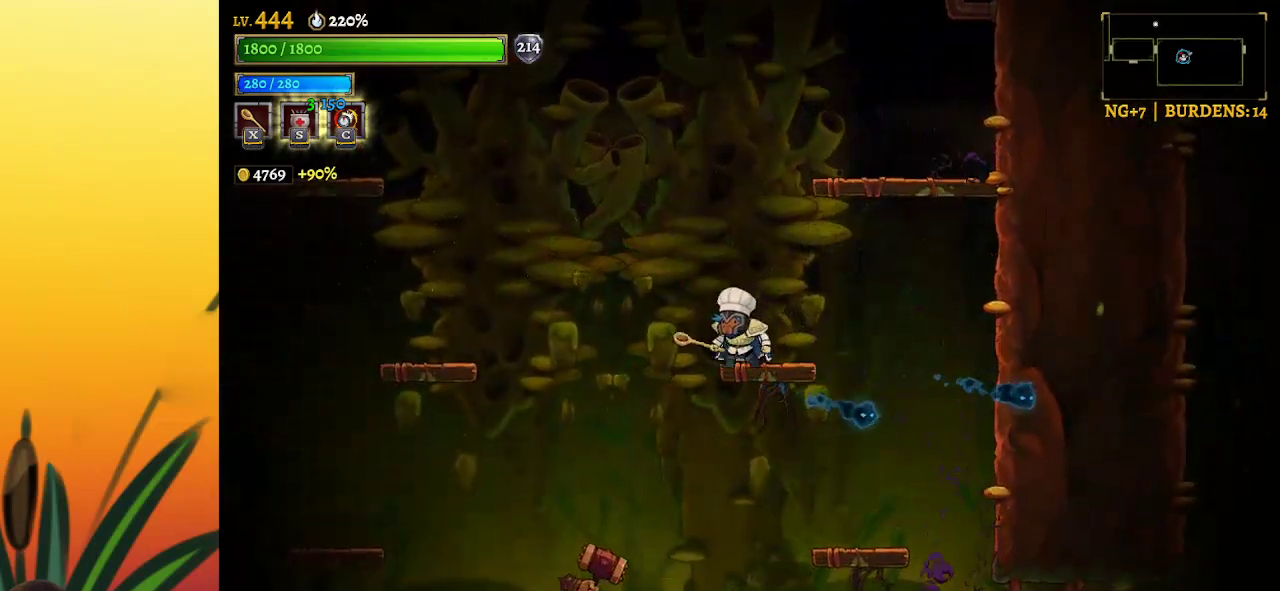
{"keys": [], "events": [[17, "down", "down"], [100, "right", "down"], [150, "down", "up"], [200, "right", "up"], [383, "z", "down"], [483, "z", "up"]]}
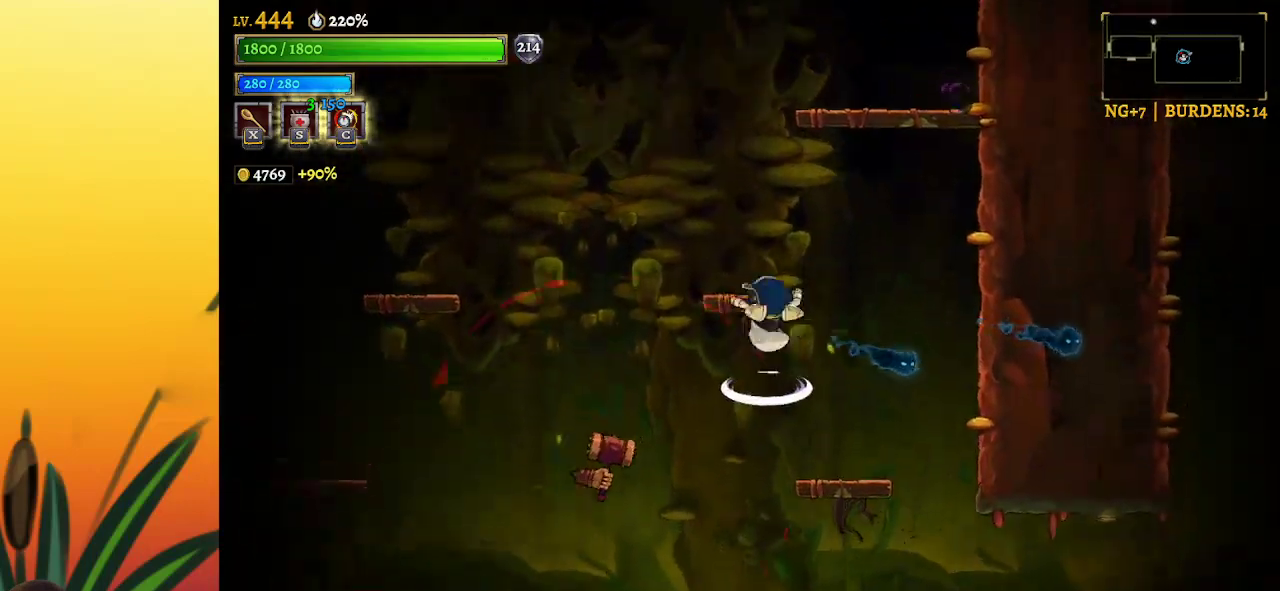
{"keys": [], "events": [[33, "right", "down"], [217, "right", "up"], [350, "left", "down"], [400, "left", "up"]]}
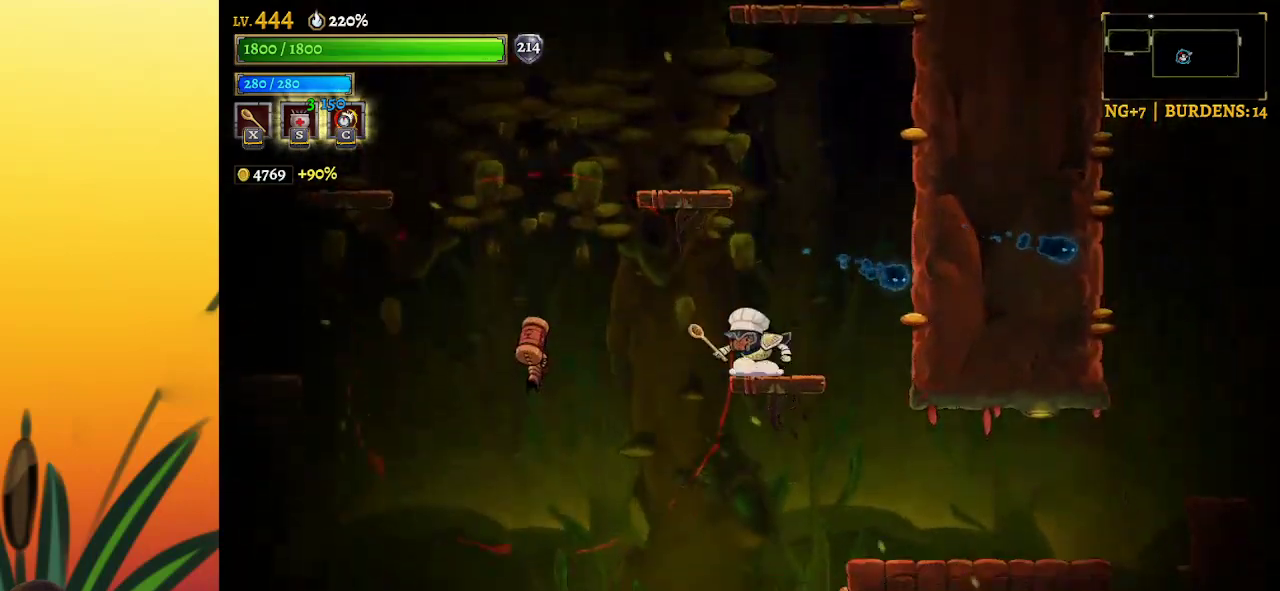
{"keys": [], "events": [[83, "down", "down"], [183, "down", "up"], [233, "x", "down"], [367, "x", "up"]]}
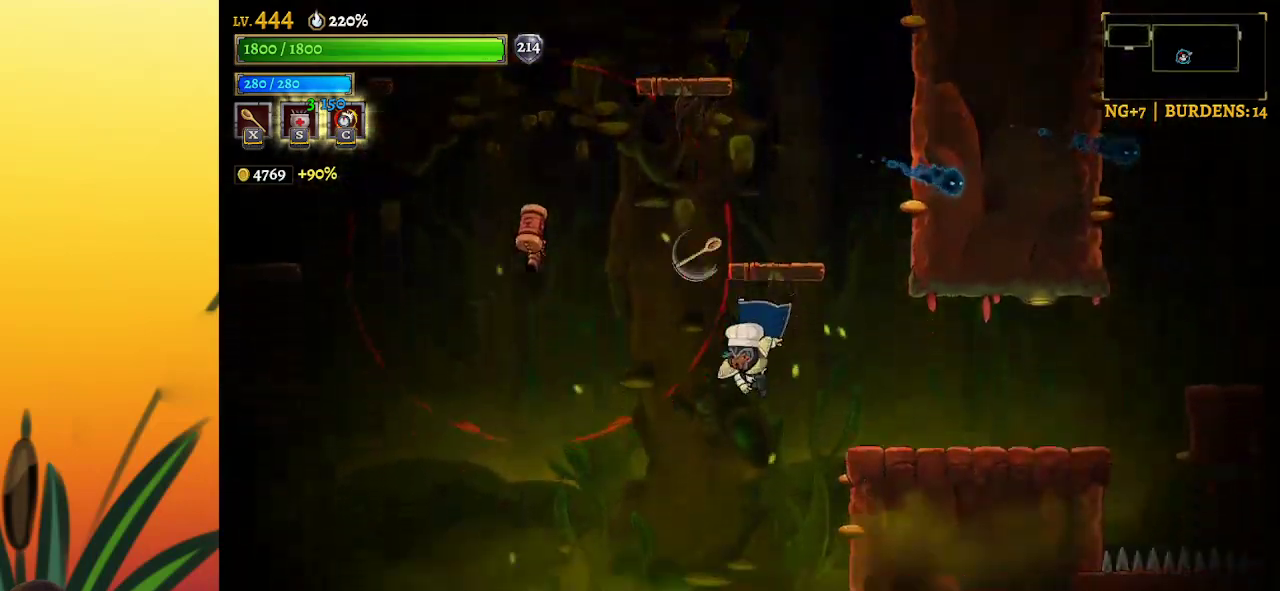
{"keys": ["right"], "events": [[17, "z", "down"], [67, "right", "down"], [200, "z", "up"]]}
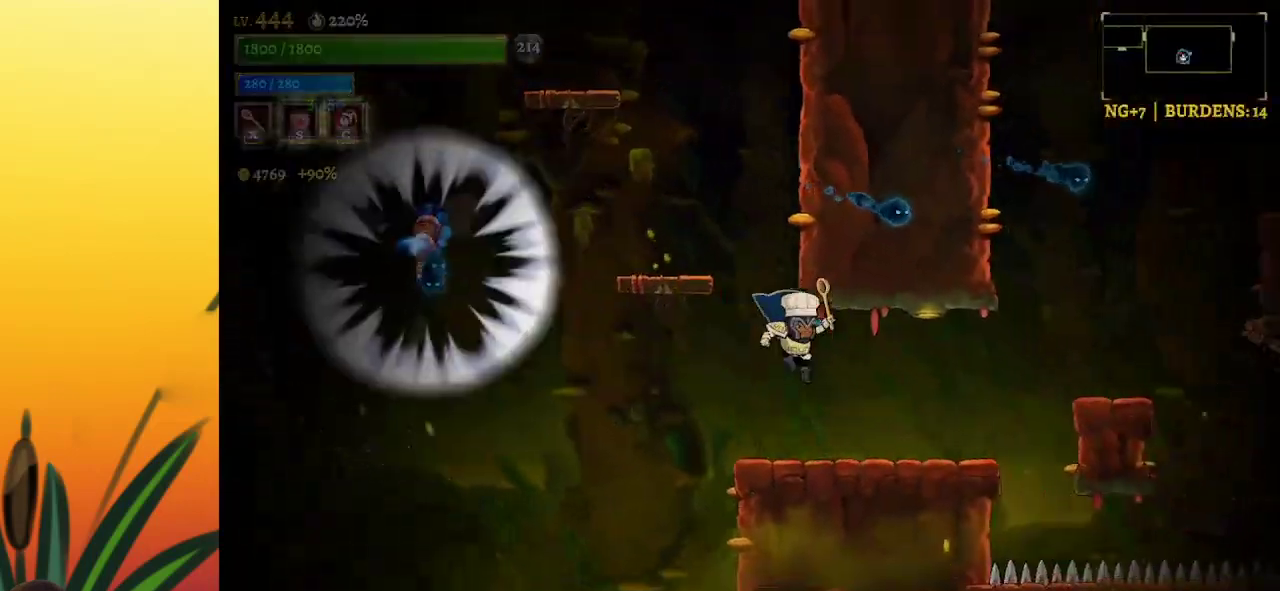
{"keys": [], "events": [[33, "right", "up"], [133, "left", "down"], [267, "left", "up"], [317, "z", "down"], [350, "x", "down"], [400, "x", "up"], [400, "z", "up"]]}
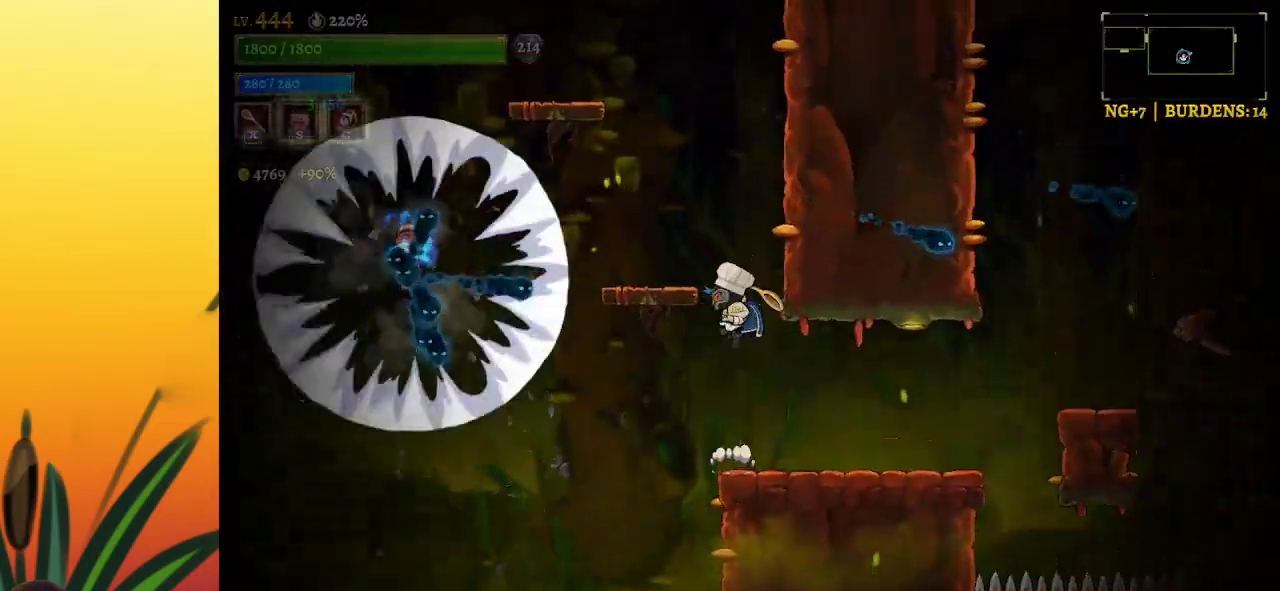
{"keys": [], "events": []}
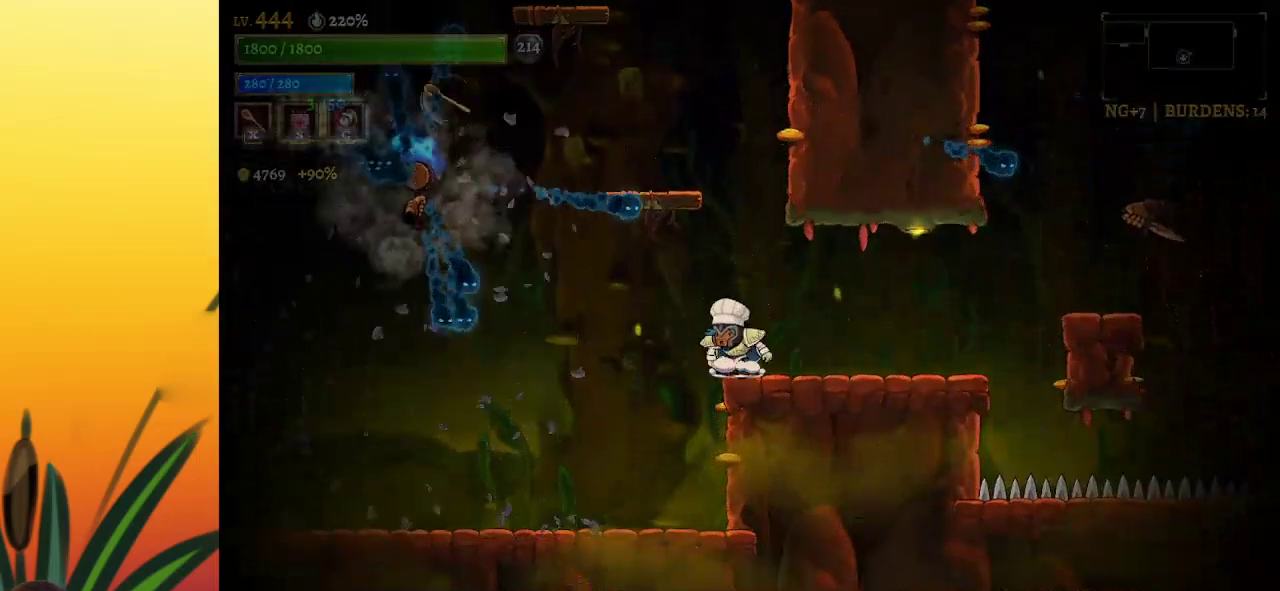
{"keys": ["right"], "events": [[150, "x", "down"], [200, "x", "up"], [433, "right", "down"]]}
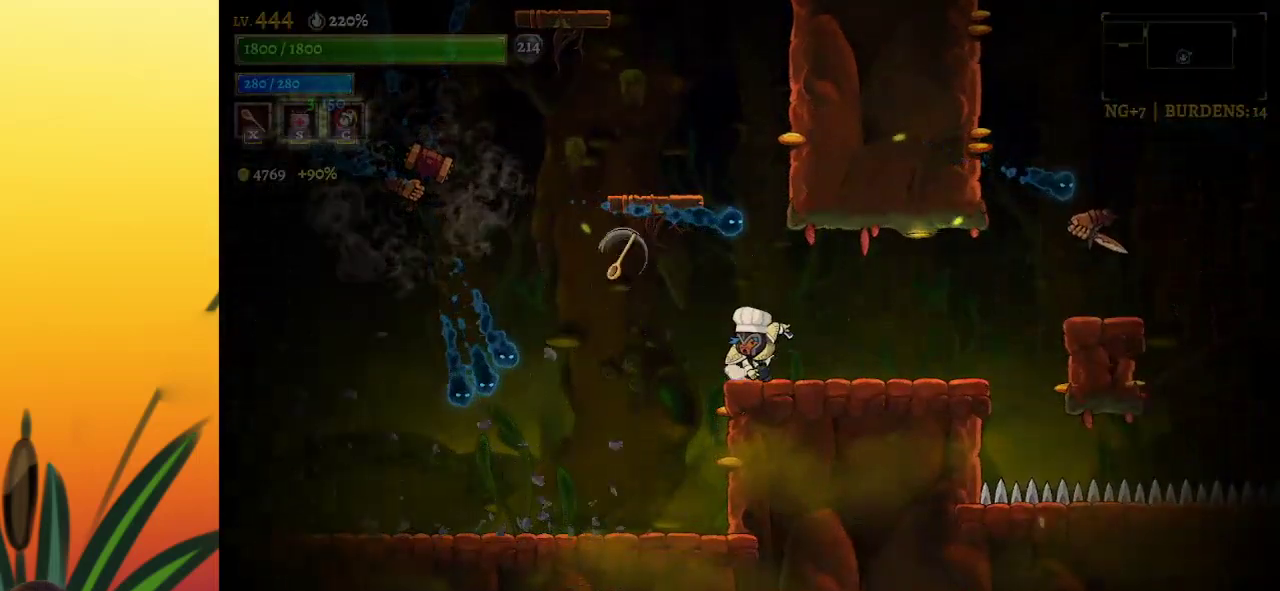
{"keys": [], "events": [[33, "right", "up"]]}
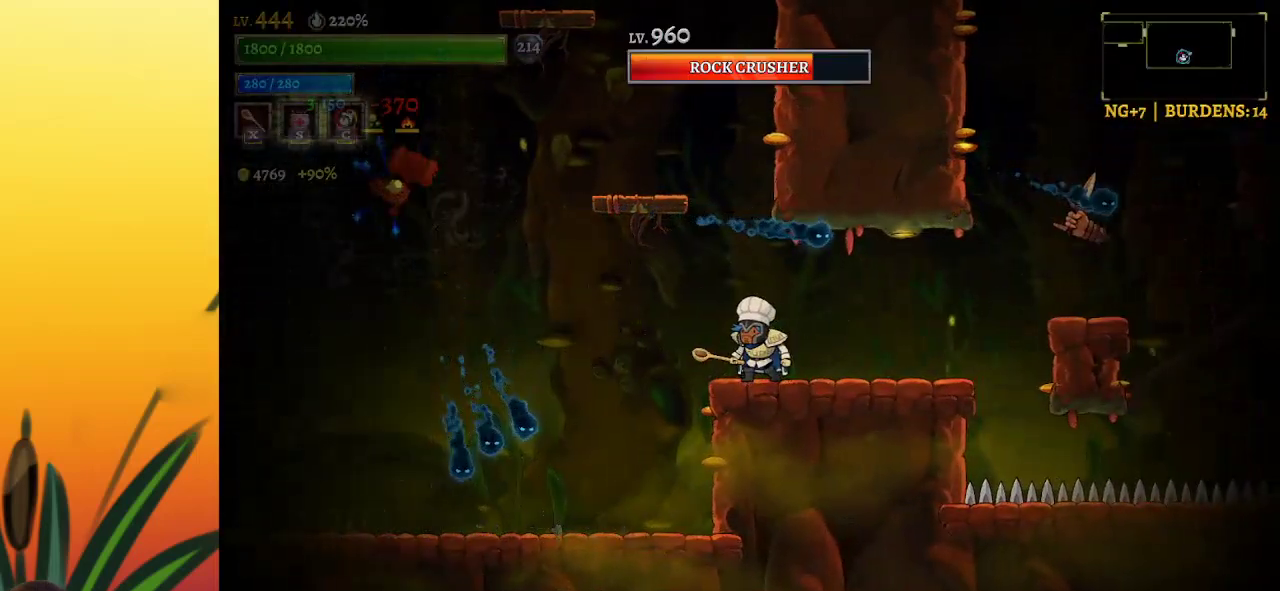
{"keys": [], "events": [[283, "x", "down"], [367, "x", "up"]]}
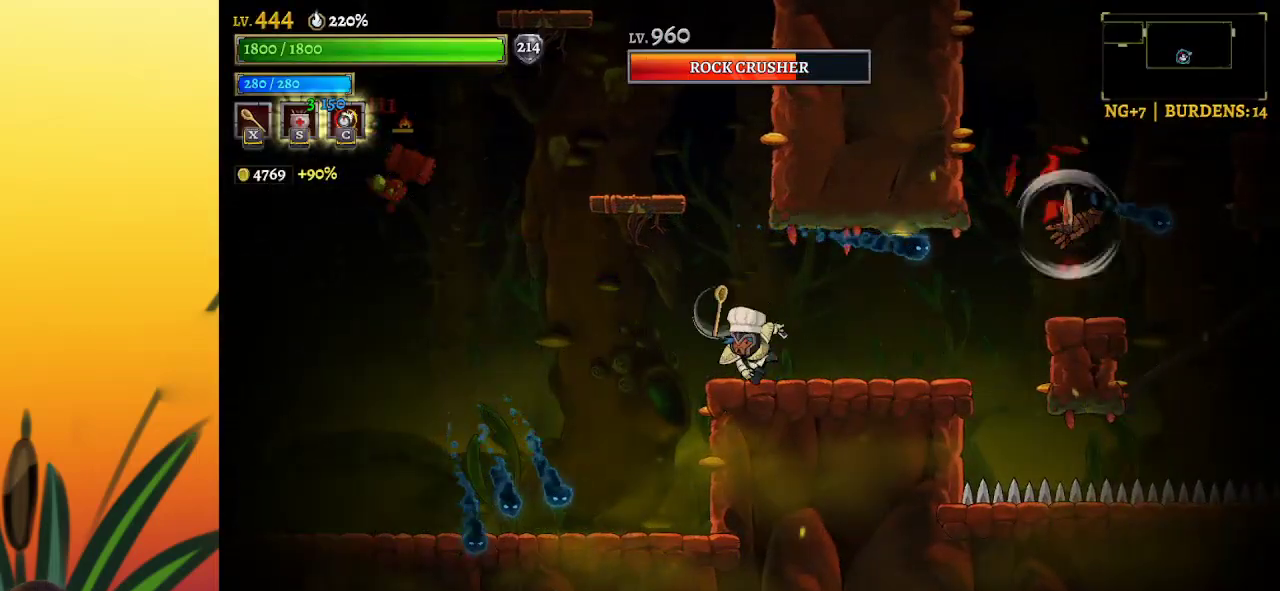
{"keys": [], "events": []}
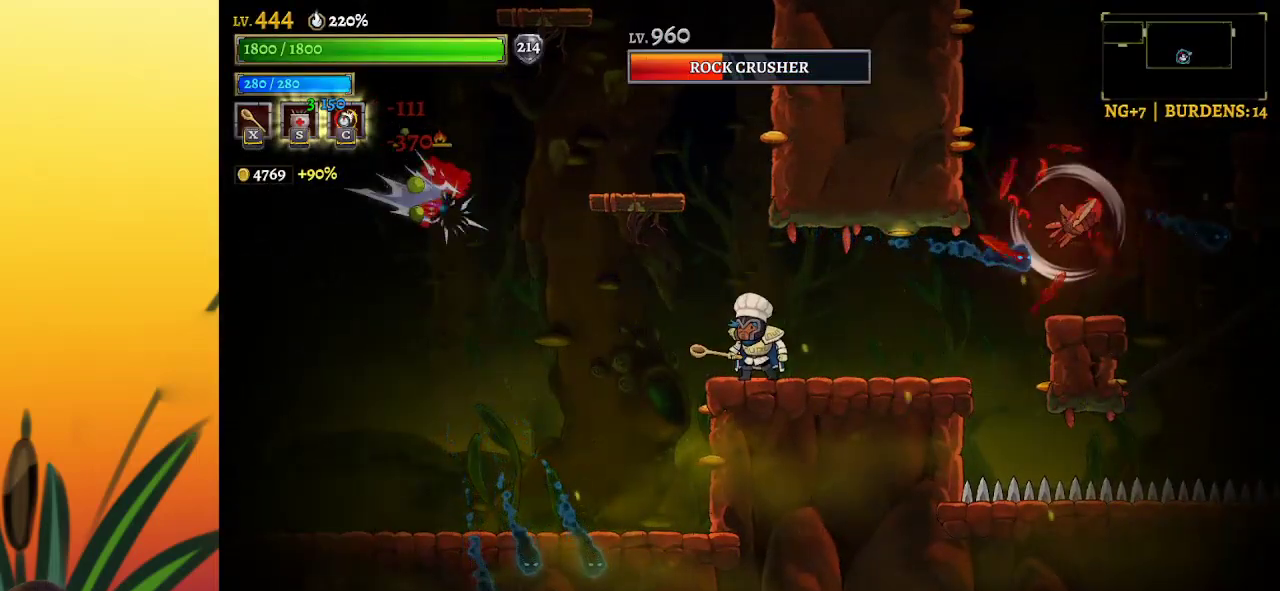
{"keys": ["right"], "events": [[117, "left", "down"], [450, "left", "up"], [500, "right", "down"]]}
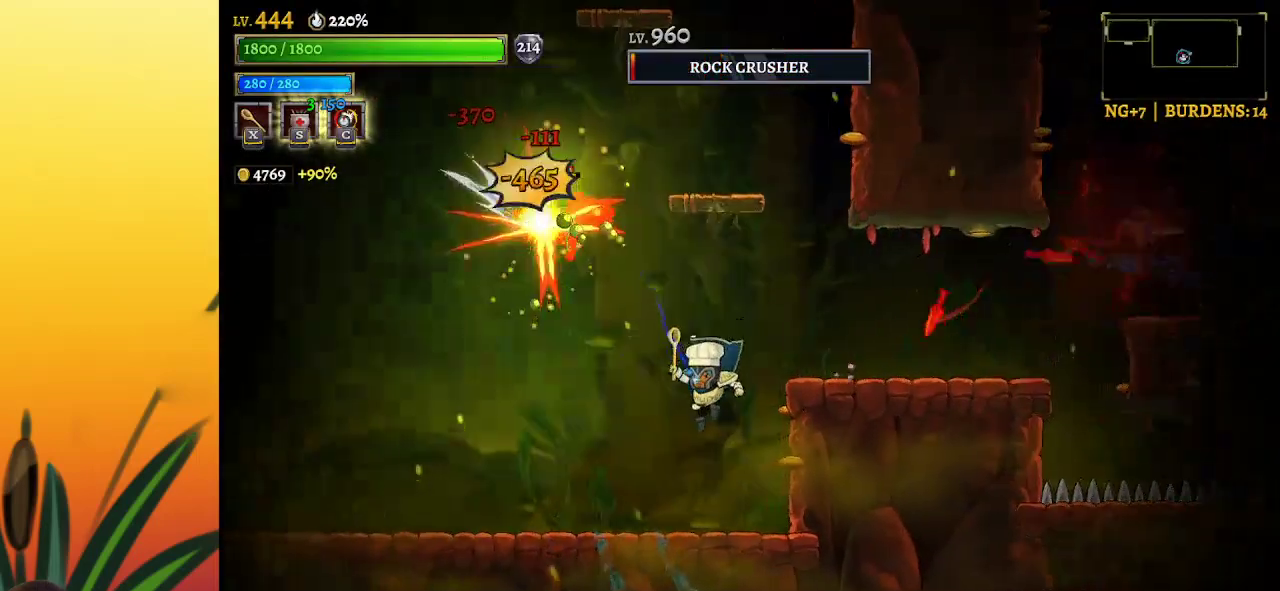
{"keys": [], "events": [[283, "right", "up"]]}
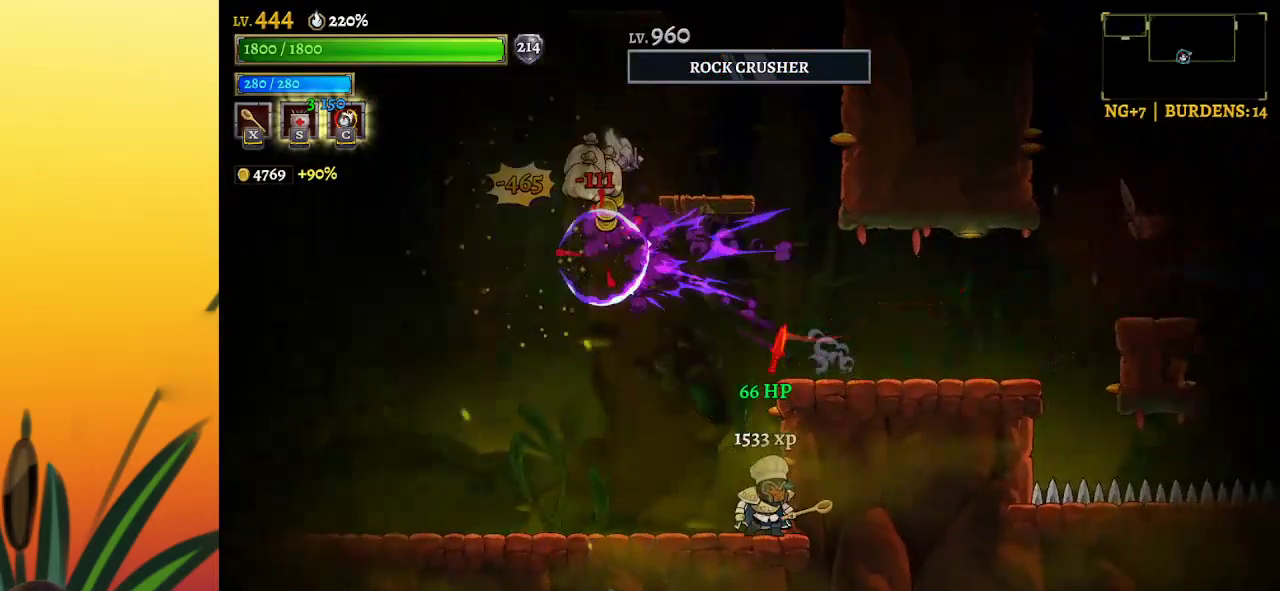
{"keys": ["z"], "events": [[500, "z", "down"]]}
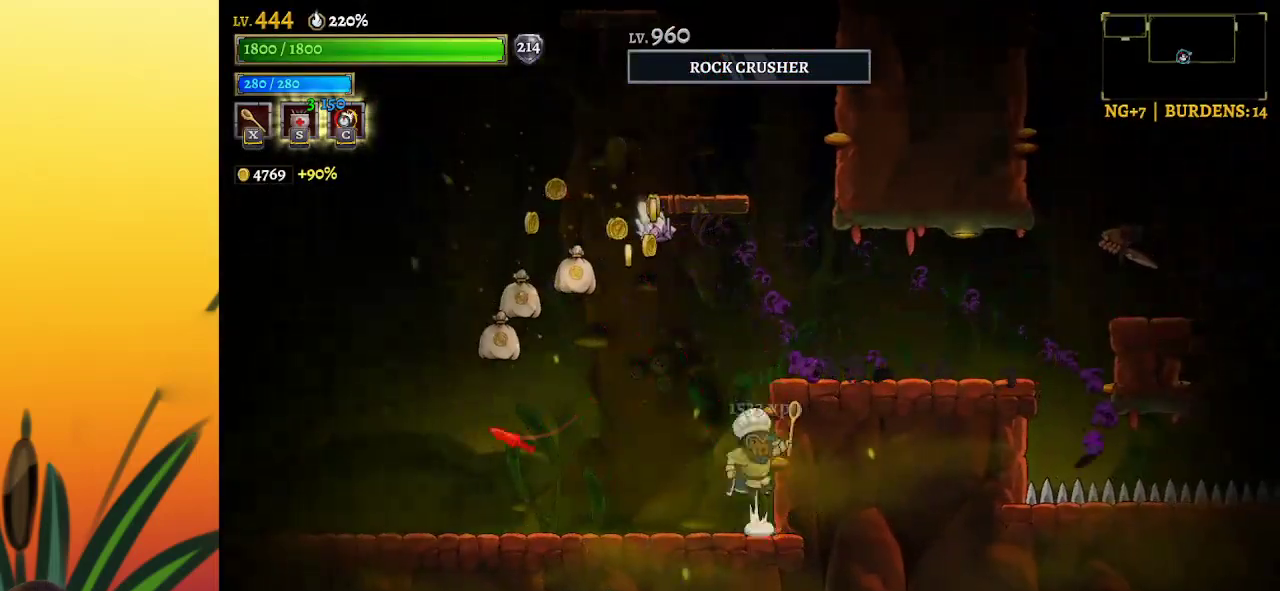
{"keys": ["right"], "events": [[100, "right", "down"], [133, "z", "up"], [333, "x", "down"], [467, "x", "up"]]}
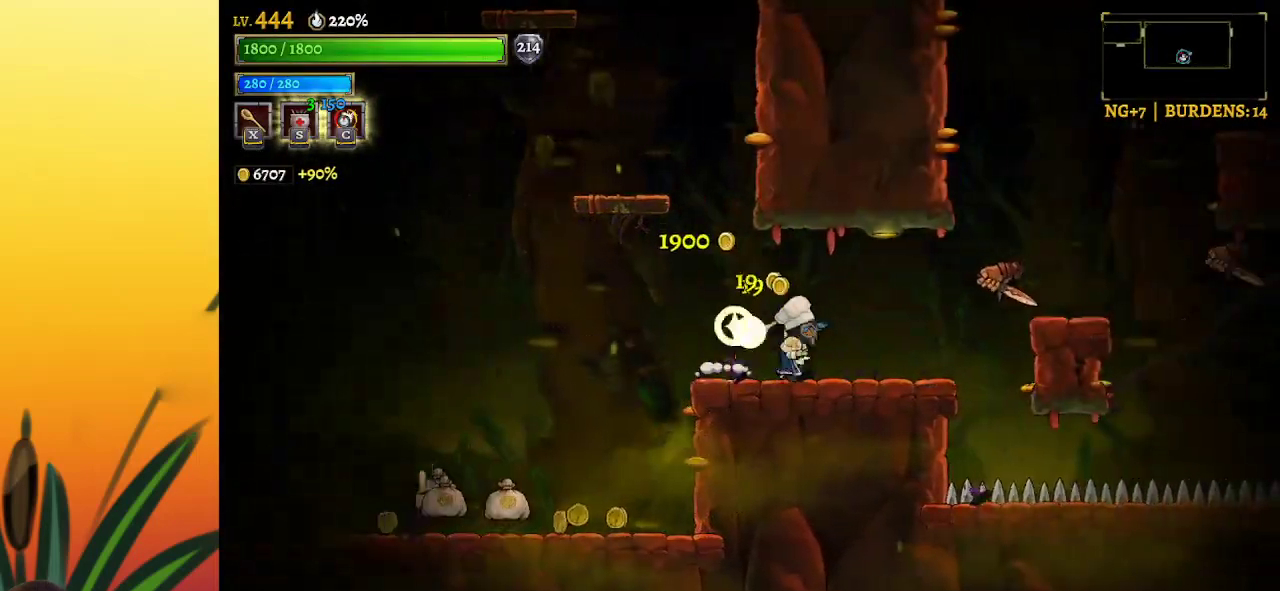
{"keys": [], "events": [[200, "right", "up"]]}
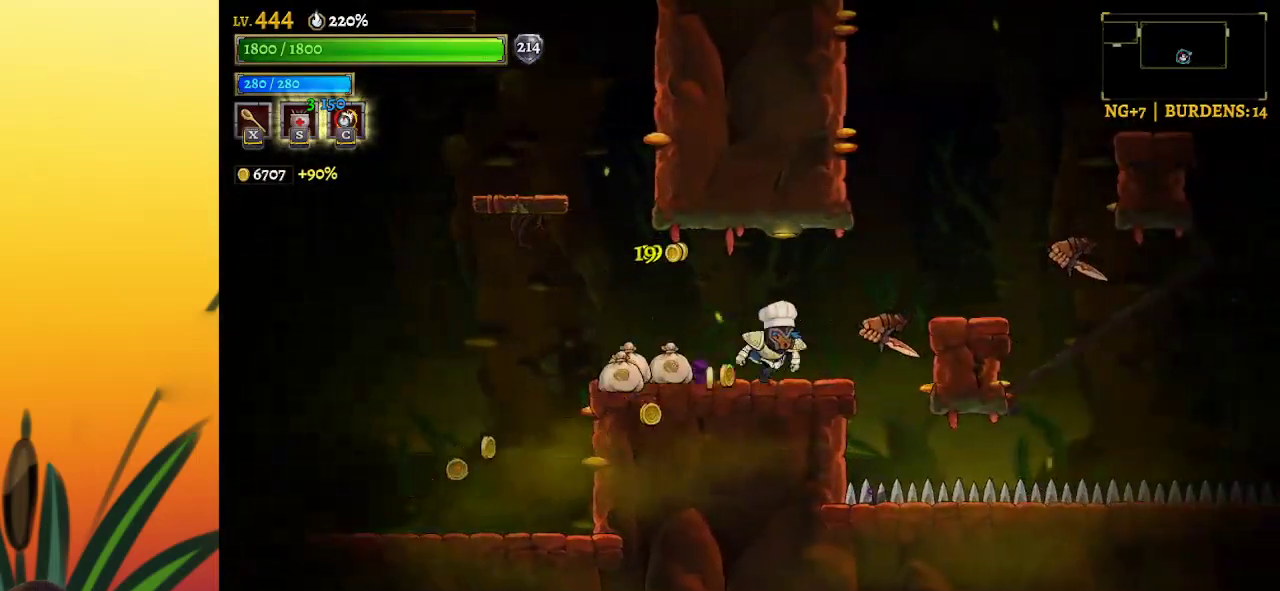
{"keys": ["left"], "events": [[83, "x", "down"], [167, "x", "up"], [450, "left", "down"]]}
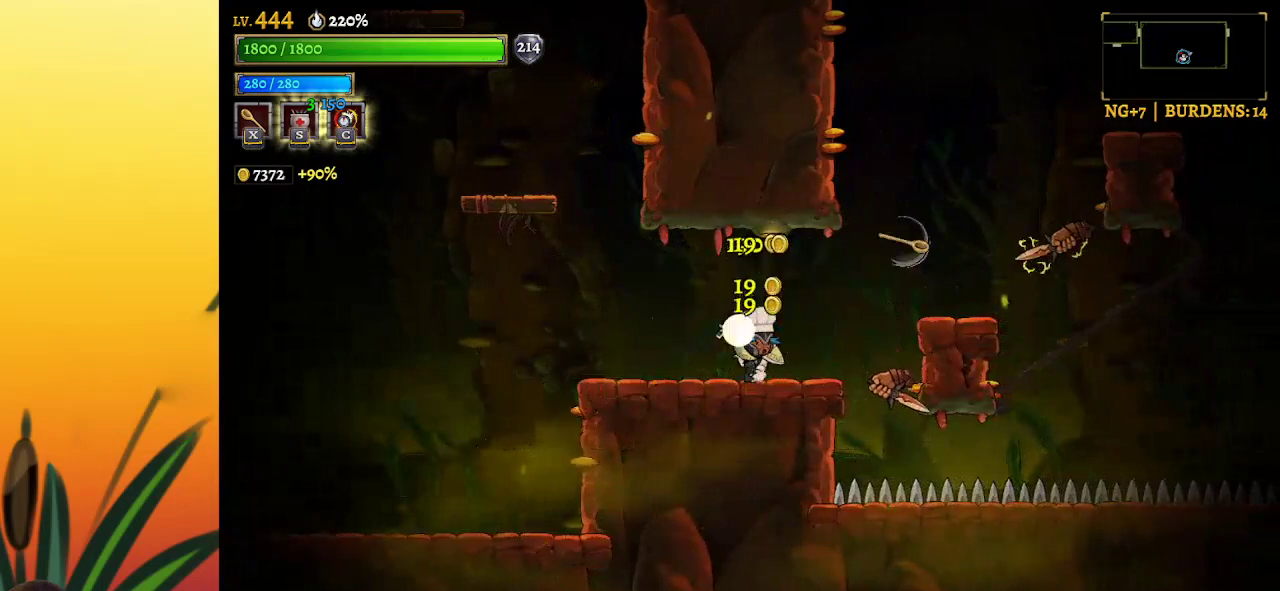
{"keys": [], "events": [[383, "left", "up"]]}
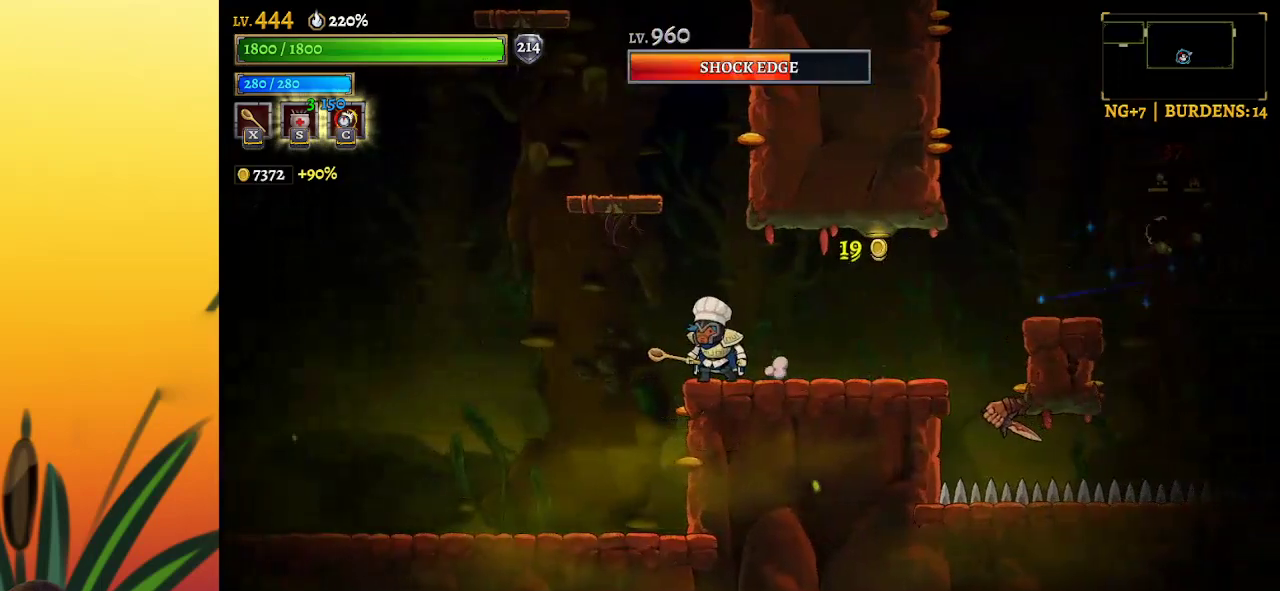
{"keys": ["c", "right"], "events": [[67, "left", "down"], [450, "left", "up"], [450, "right", "down"], [483, "c", "down"]]}
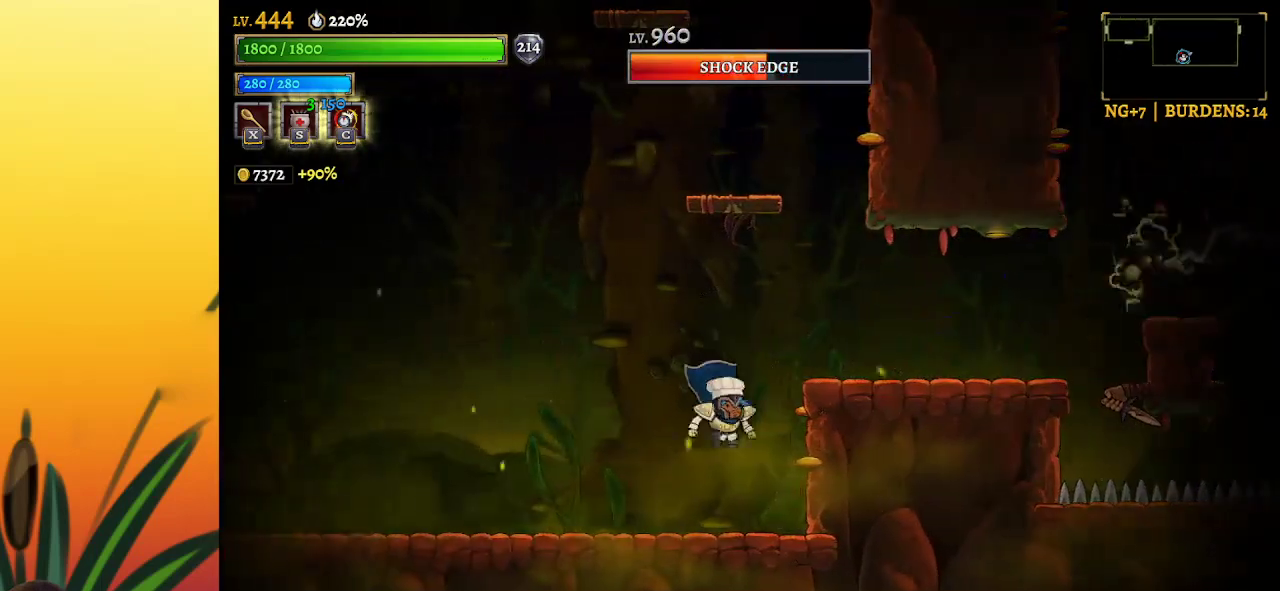
{"keys": ["a", "left"], "events": [[33, "c", "up"], [67, "right", "up"], [167, "left", "down"], [267, "a", "down"]]}
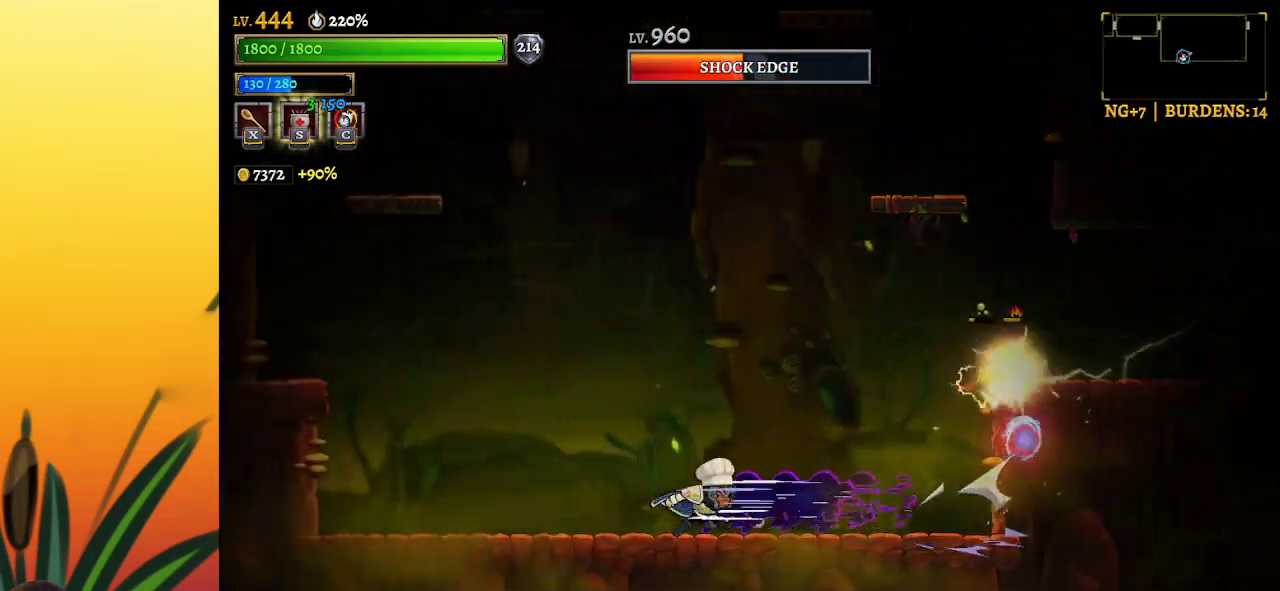
{"keys": ["right"], "events": [[183, "a", "up"], [367, "left", "up"], [417, "right", "down"]]}
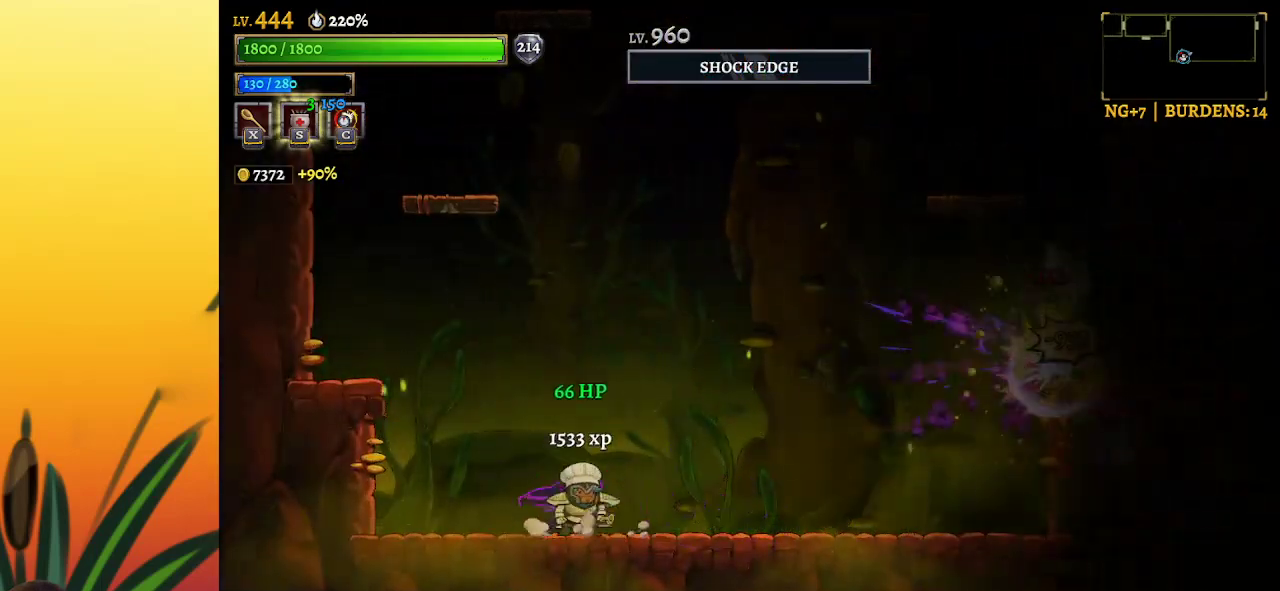
{"keys": ["right"], "events": [[300, "x", "down"], [383, "x", "up"]]}
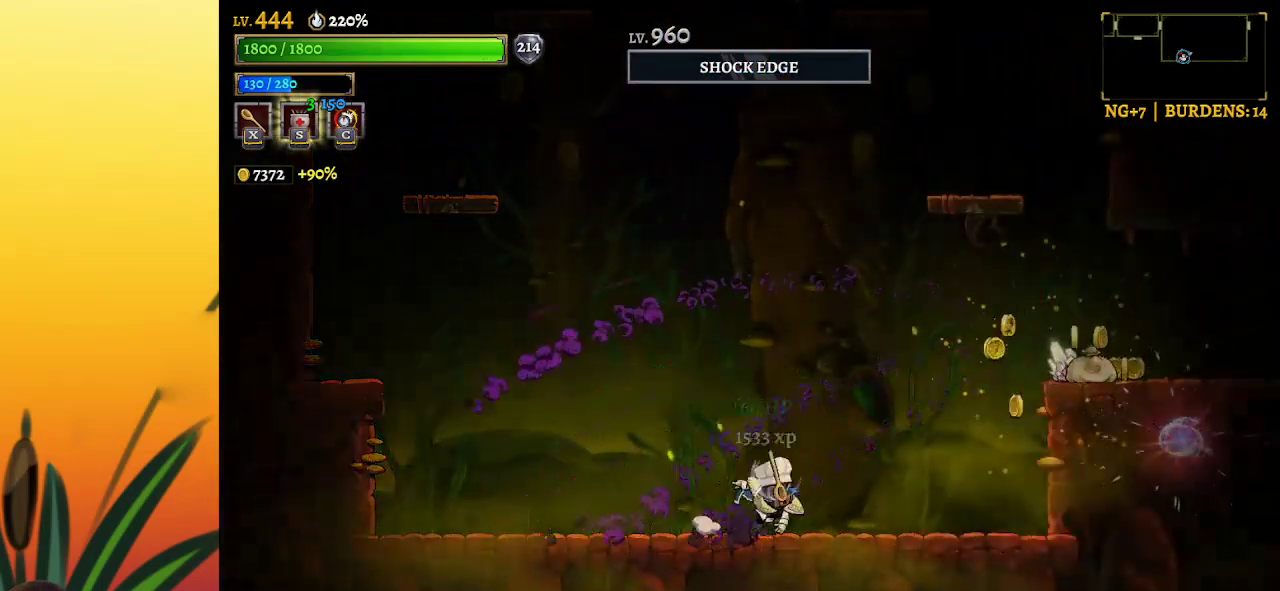
{"keys": ["right"], "events": [[83, "right", "up"], [117, "left", "down"], [350, "left", "up"], [450, "right", "down"]]}
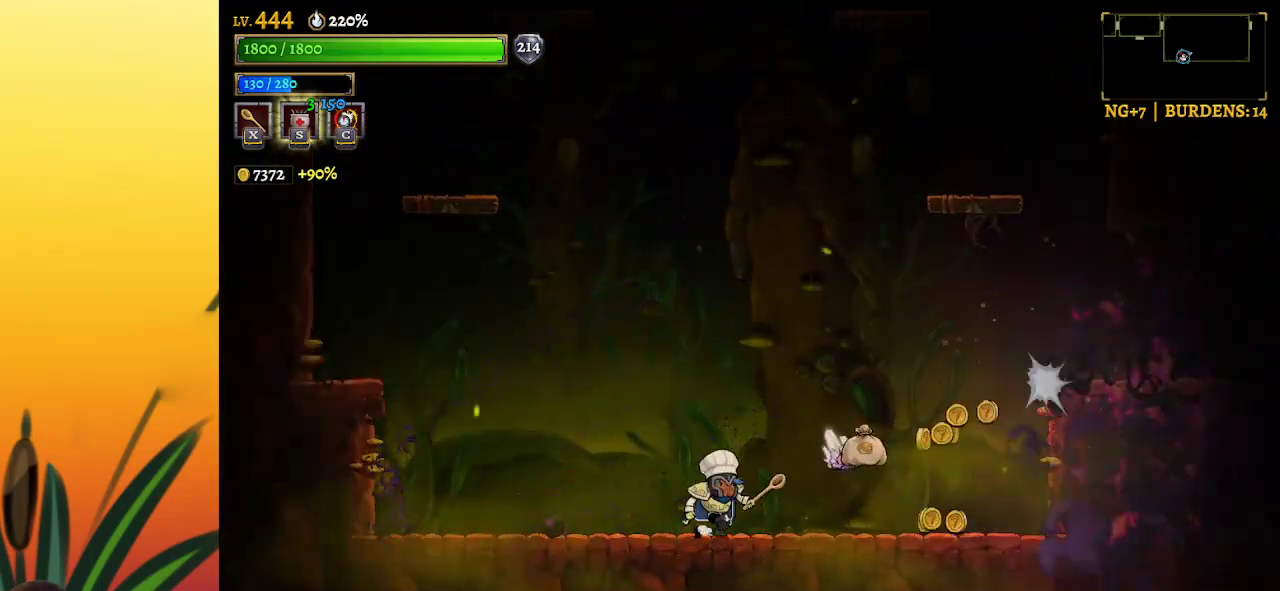
{"keys": ["right"], "events": []}
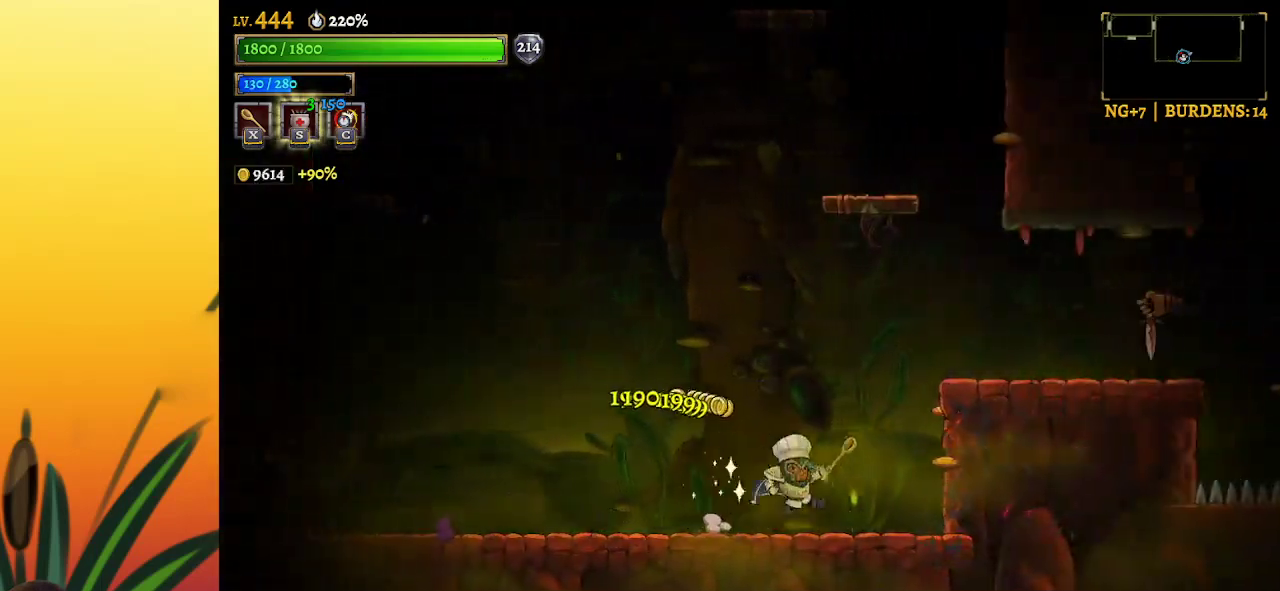
{"keys": [], "events": [[17, "z", "down"], [50, "x", "down"], [100, "z", "up"], [150, "right", "up"], [150, "x", "up"]]}
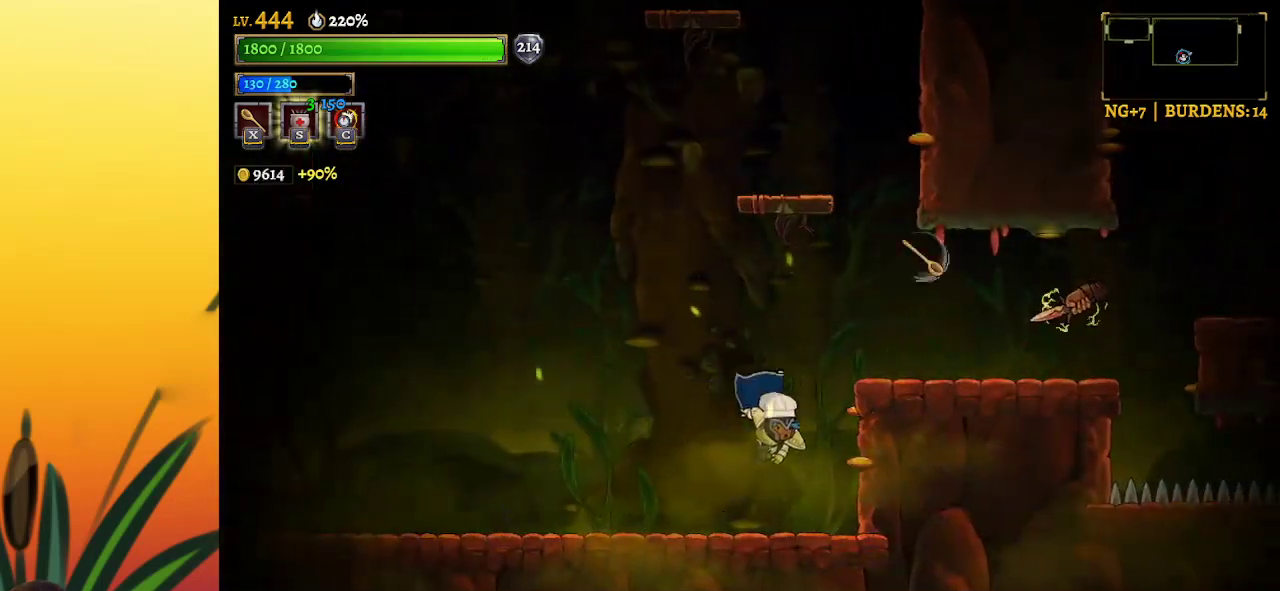
{"keys": [], "events": [[400, "x", "down"], [400, "z", "down"], [467, "x", "up"], [467, "z", "up"]]}
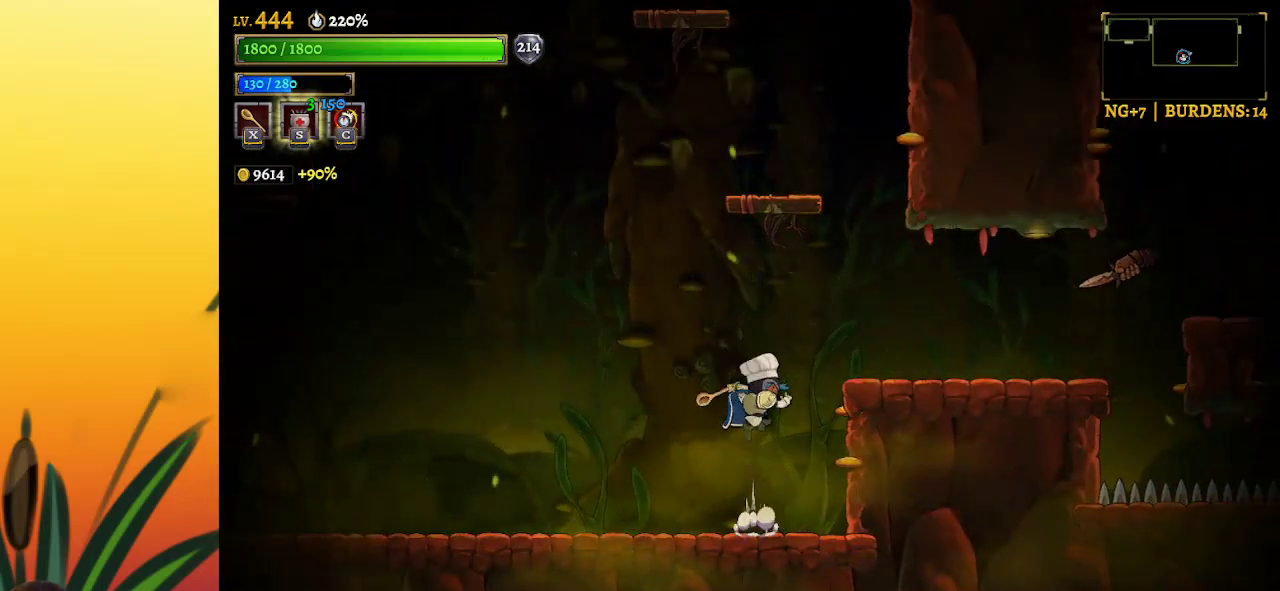
{"keys": ["a", "left"], "events": [[250, "left", "down"], [400, "a", "down"]]}
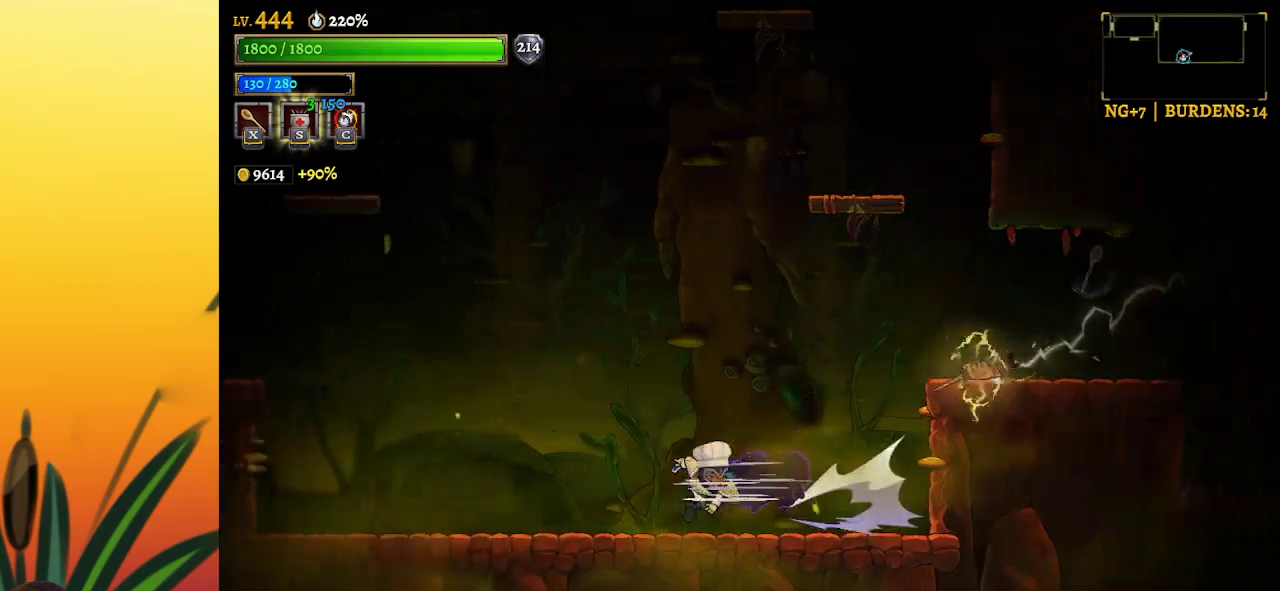
{"keys": [], "events": [[383, "a", "up"], [483, "left", "up"]]}
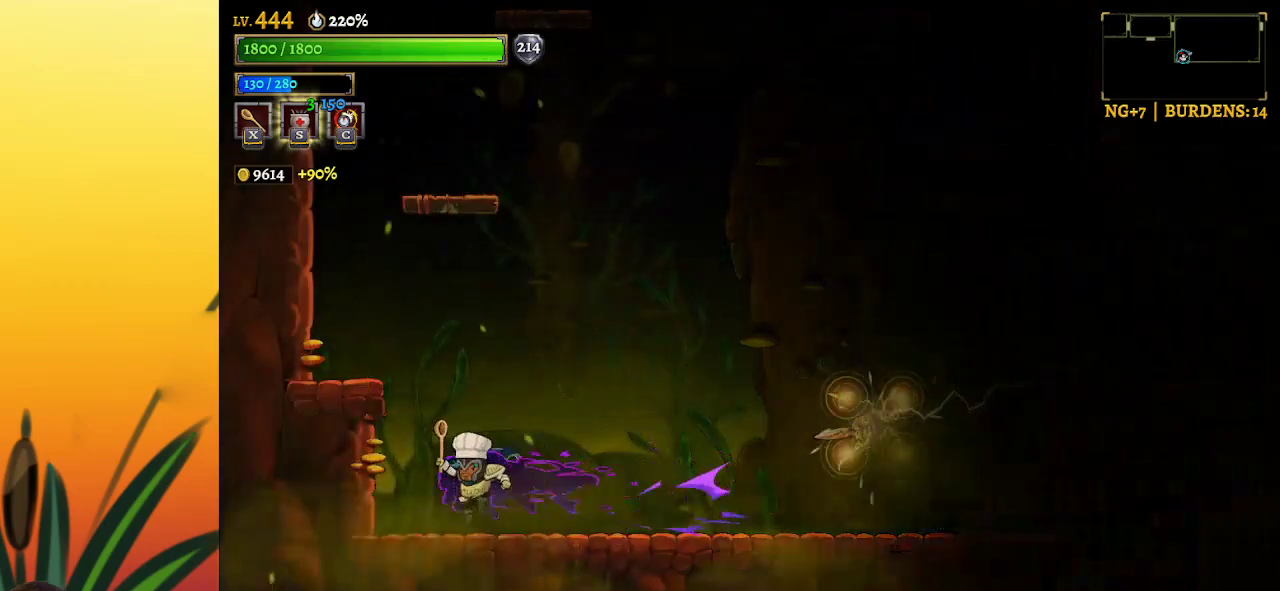
{"keys": [], "events": [[67, "right", "down"], [117, "x", "down"], [183, "right", "up"], [217, "x", "up"]]}